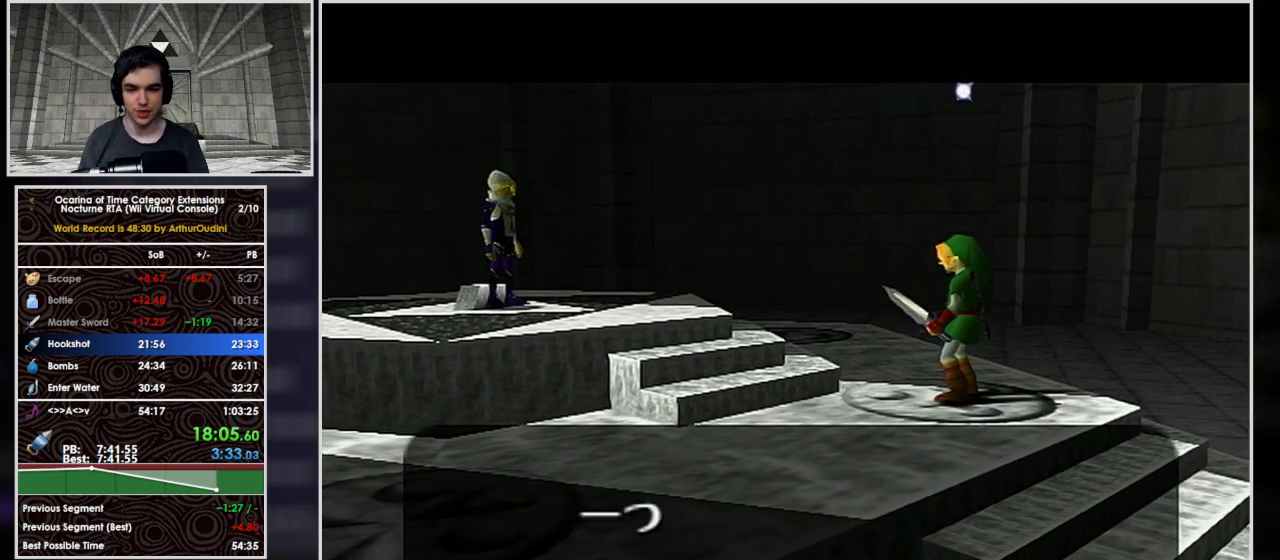
Gameplay with a controller (Nintendo layout); each line is a JSON object with the inputs held at the frame after it. "button_events" lists button changes between this image and that frame as [ms after this image, input, new state], when the widget could be followed in between (sticks are given only as held states). Not read: L3 R3 left_stick right_stick.
{"buttons": ["A", "B"], "button_events": [[33, "A", "up"], [100, "A", "down"], [100, "B", "up"], [167, "A", "up"], [167, "B", "down"], [267, "A", "down"], [267, "B", "up"], [300, "A", "up"], [367, "A", "down"], [400, "B", "down"], [433, "A", "up"], [500, "A", "down"]]}
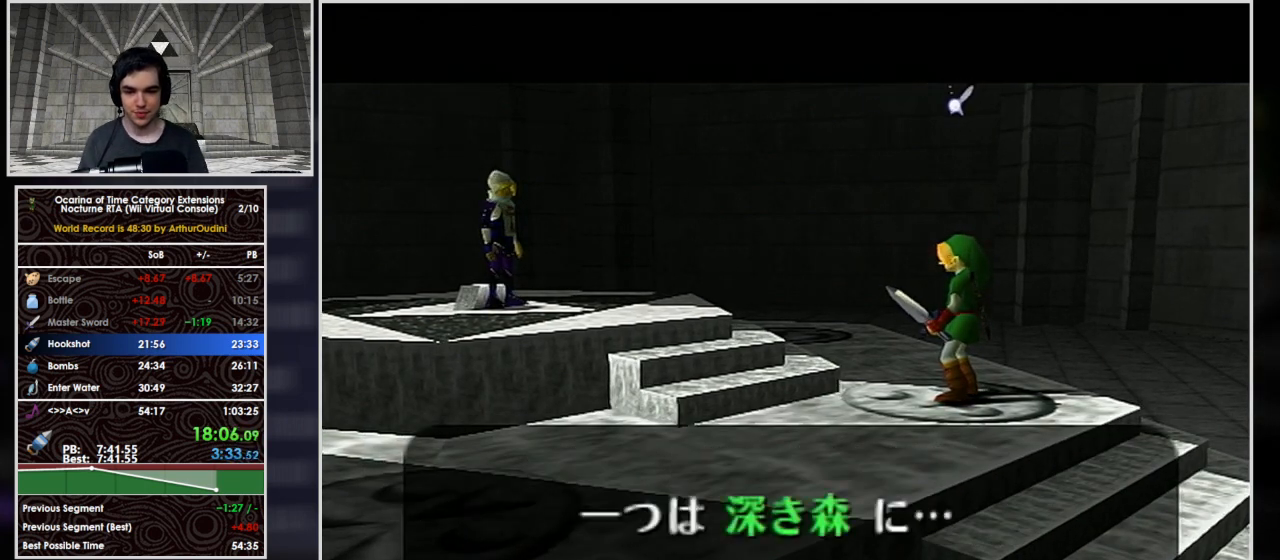
{"buttons": ["A"], "button_events": [[33, "A", "up"], [33, "B", "up"], [100, "A", "down"], [133, "B", "down"], [167, "A", "up"], [267, "B", "up"], [333, "A", "down"], [333, "B", "down"], [400, "A", "up"], [467, "B", "up"], [500, "A", "down"]]}
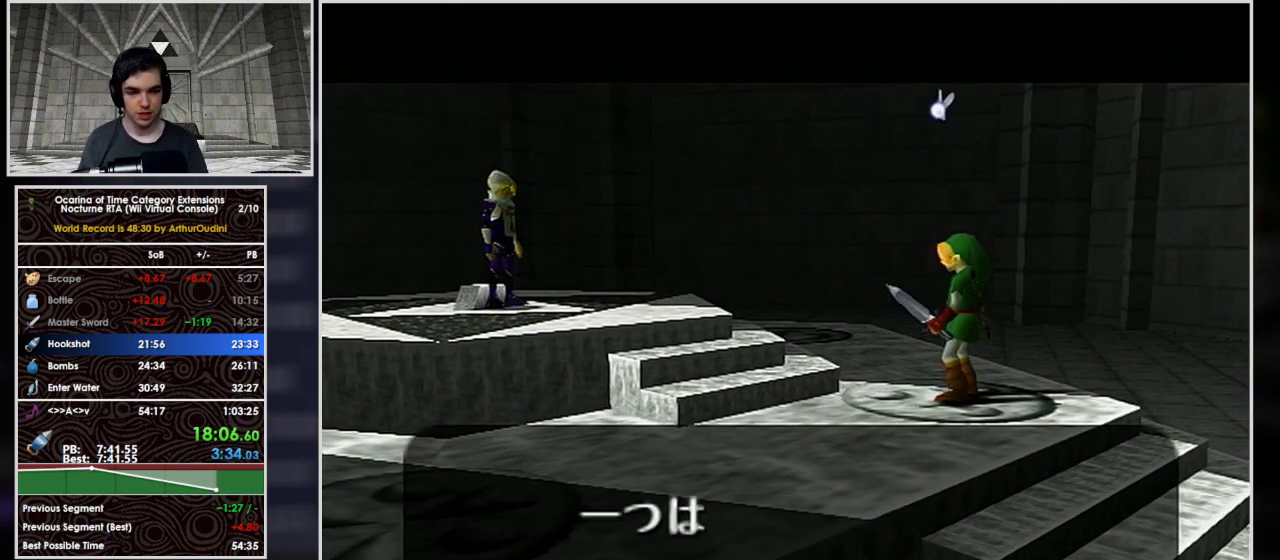
{"buttons": ["B"], "button_events": [[67, "A", "up"], [67, "B", "down"], [133, "A", "down"], [167, "B", "up"], [300, "B", "down"], [333, "A", "up"], [367, "B", "up"], [433, "A", "down"], [500, "A", "up"], [500, "B", "down"]]}
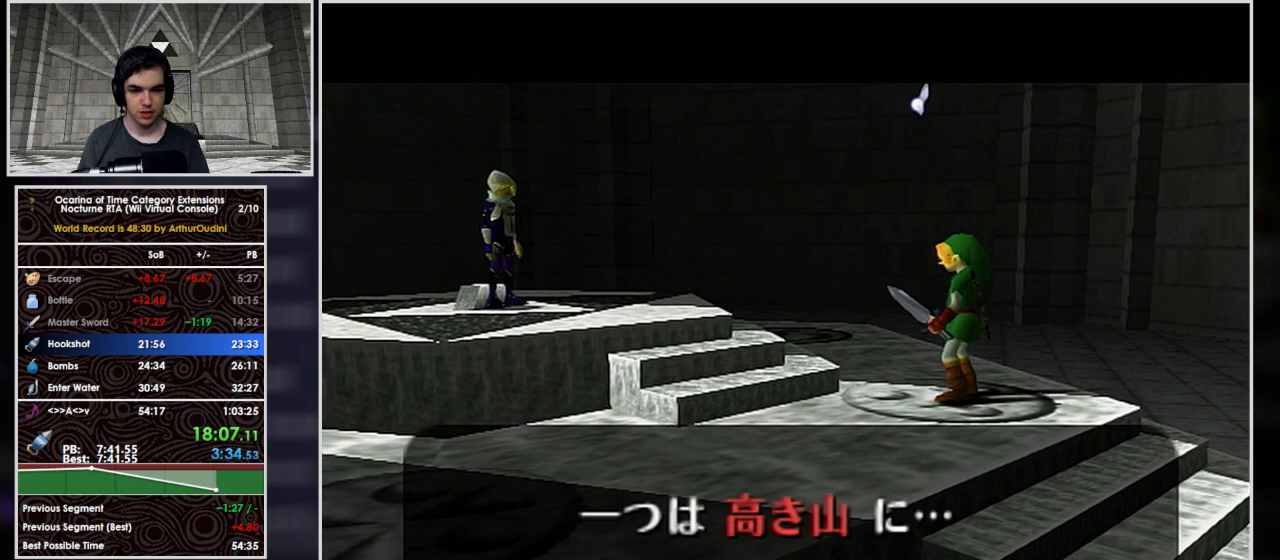
{"buttons": ["A", "B"], "button_events": [[67, "A", "down"], [100, "B", "up"], [133, "A", "up"], [233, "B", "down"], [300, "B", "up"], [333, "A", "down"], [433, "A", "up"], [433, "B", "down"], [500, "A", "down"]]}
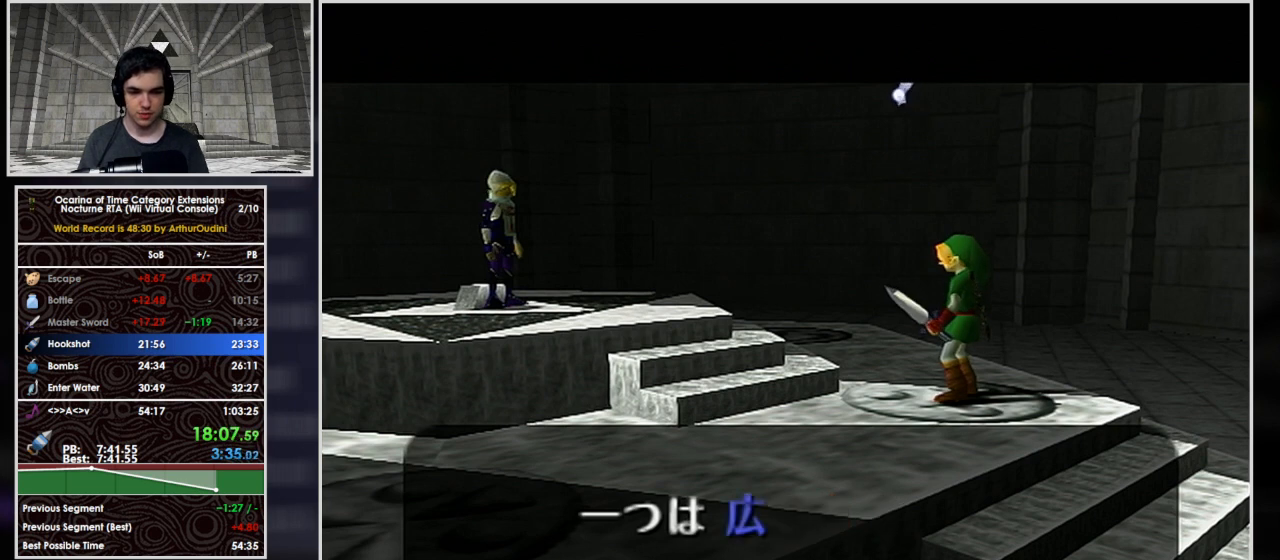
{"buttons": [], "button_events": [[33, "B", "up"], [67, "A", "up"], [167, "A", "down"], [167, "B", "down"], [267, "B", "up"], [300, "A", "up"], [333, "B", "down"], [467, "B", "up"]]}
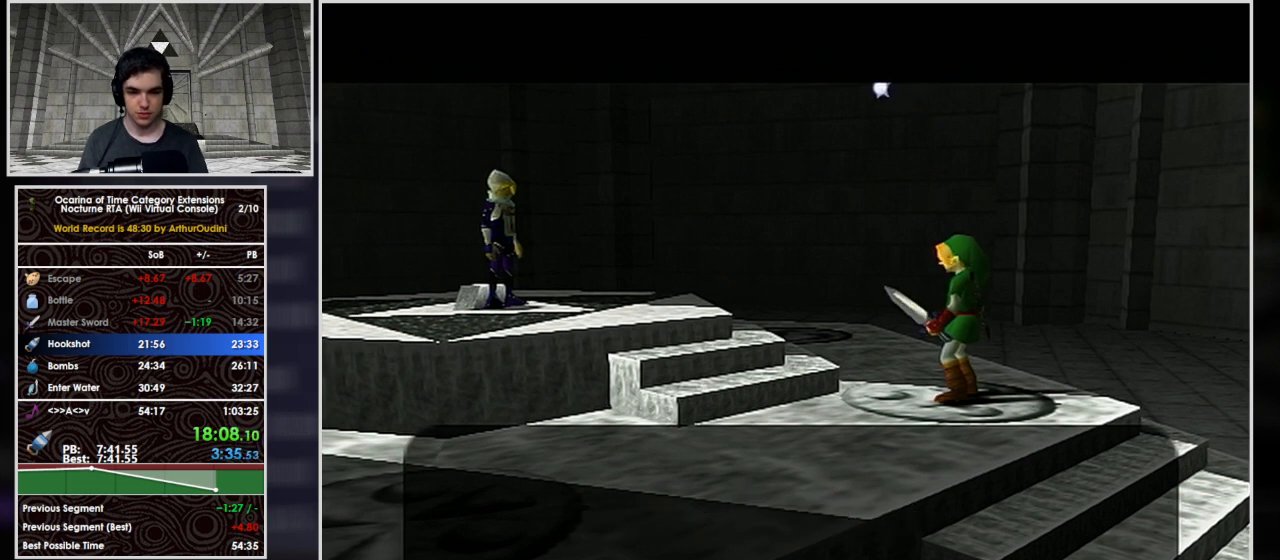
{"buttons": [], "button_events": [[33, "A", "down"], [67, "B", "down"], [100, "A", "up"], [200, "B", "up"], [300, "B", "down"], [367, "B", "up"], [433, "A", "down"], [500, "A", "up"]]}
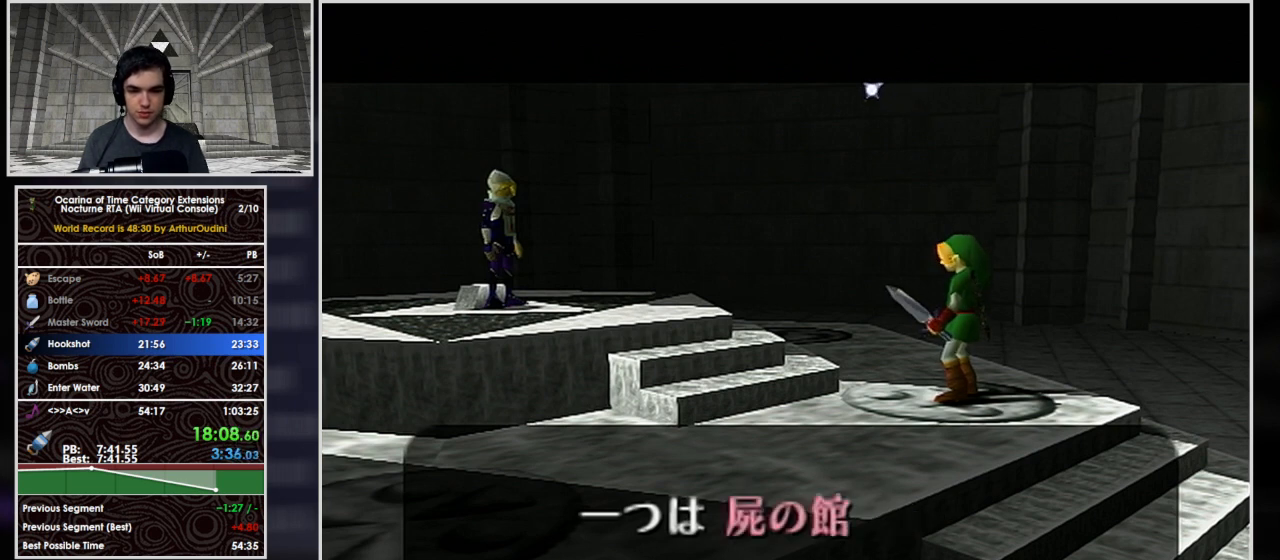
{"buttons": [], "button_events": [[33, "B", "down"], [67, "A", "down"], [100, "B", "up"], [133, "A", "up"], [233, "B", "down"], [300, "A", "down"], [300, "B", "up"], [367, "A", "up"], [400, "B", "down"], [433, "A", "down"], [500, "A", "up"], [500, "B", "up"]]}
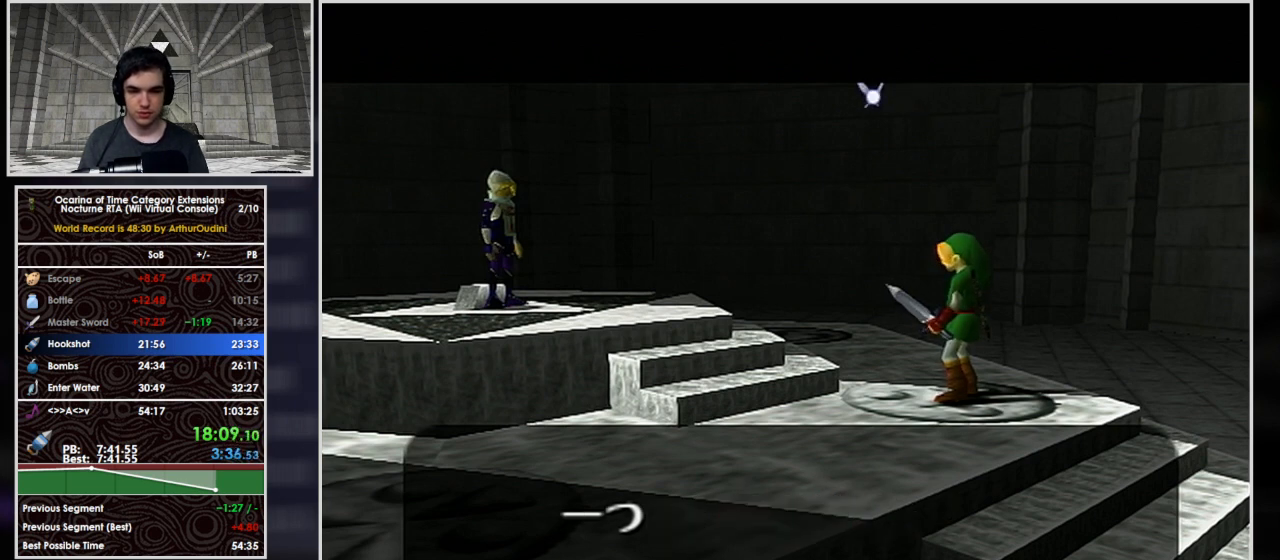
{"buttons": ["A"], "button_events": [[100, "A", "down"], [167, "A", "up"], [167, "B", "down"], [233, "A", "down"], [233, "B", "up"], [300, "A", "up"], [300, "B", "down"], [367, "A", "down"], [433, "A", "up"], [433, "B", "up"], [500, "A", "down"]]}
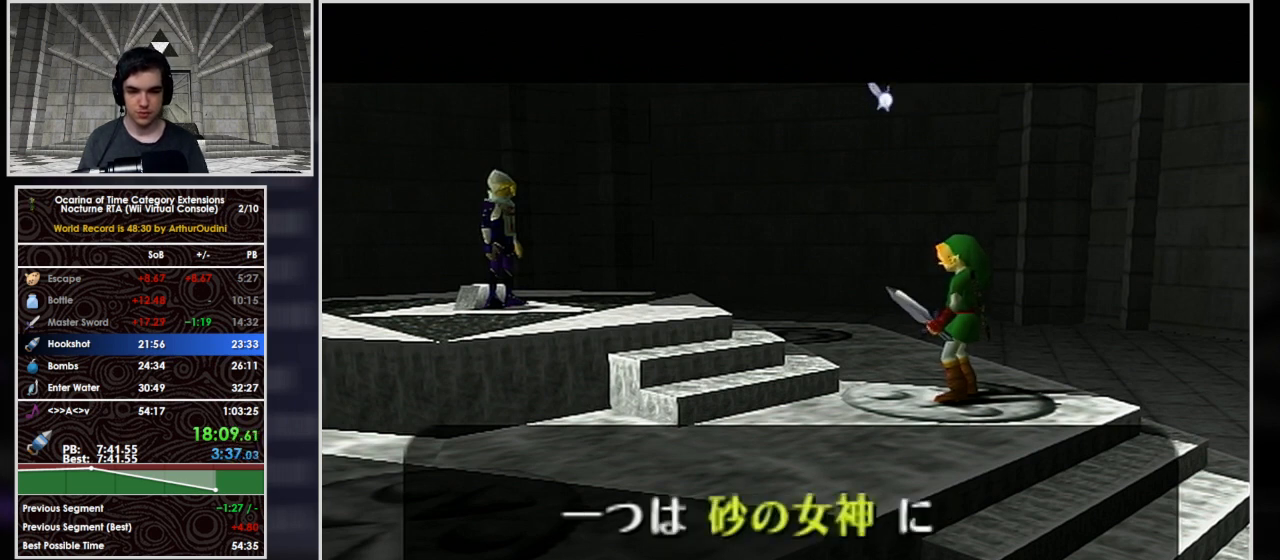
{"buttons": ["A", "B"], "button_events": [[33, "B", "down"], [67, "A", "up"], [133, "A", "down"], [133, "B", "up"], [233, "B", "down"], [267, "A", "up"], [300, "B", "up"], [367, "A", "down"], [433, "A", "up"], [433, "B", "down"], [500, "A", "down"]]}
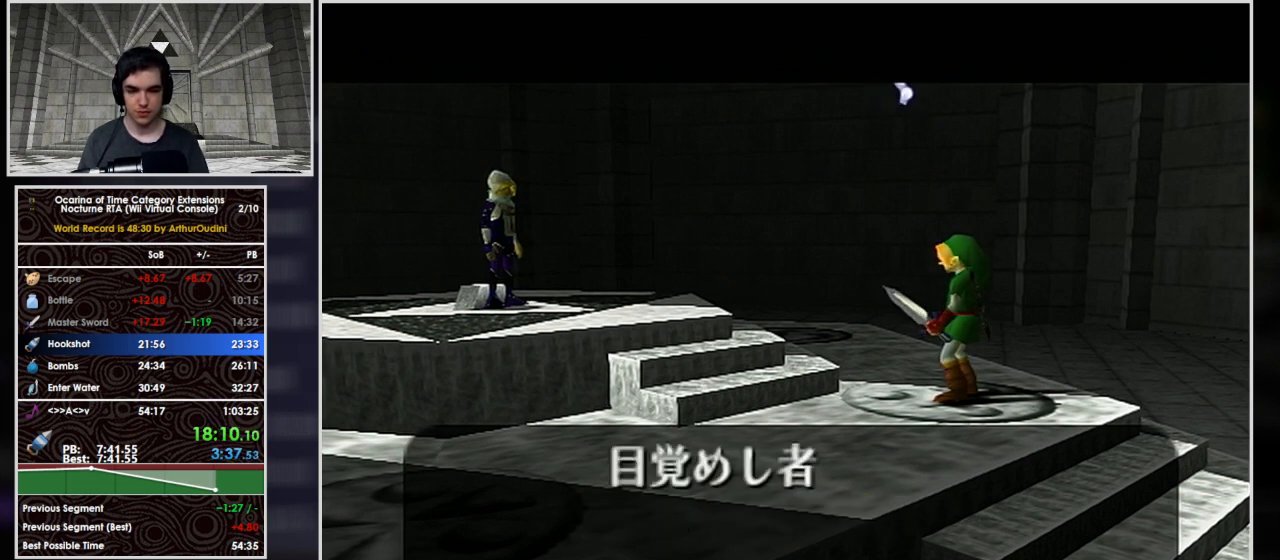
{"buttons": ["A"], "button_events": [[33, "B", "up"], [67, "A", "up"], [167, "A", "down"], [167, "B", "down"], [233, "B", "up"], [367, "A", "up"], [367, "B", "down"], [467, "A", "down"], [467, "B", "up"]]}
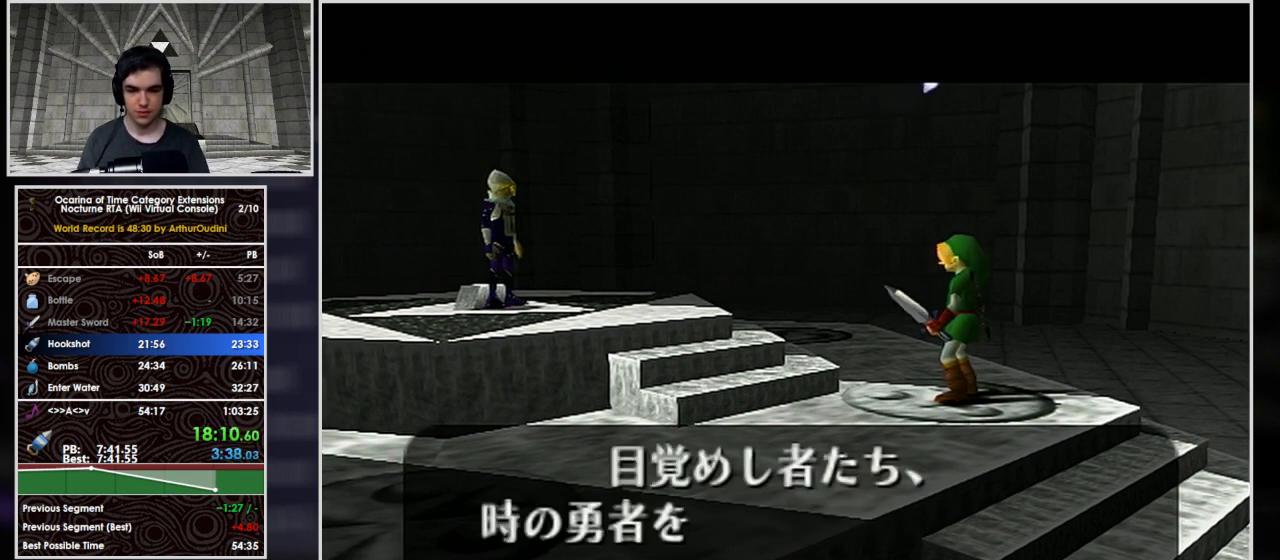
{"buttons": ["B"], "button_events": [[33, "A", "up"], [67, "B", "down"], [133, "A", "down"], [167, "B", "up"], [200, "A", "up"], [267, "B", "down"], [400, "A", "down"], [400, "B", "up"], [467, "A", "up"], [467, "B", "down"]]}
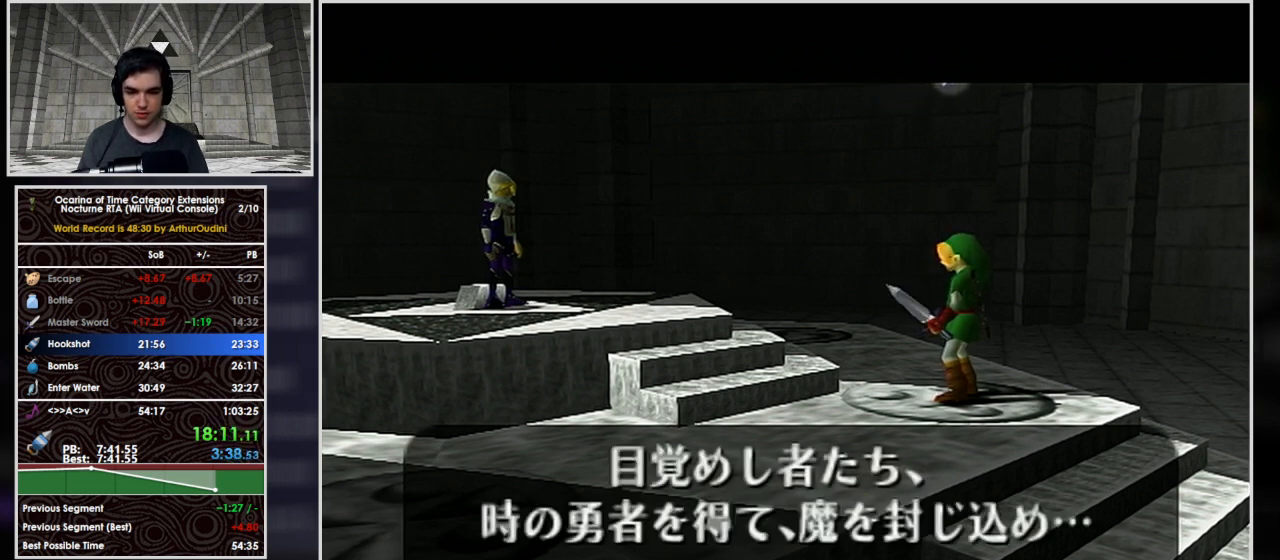
{"buttons": ["A"], "button_events": [[33, "A", "down"], [67, "B", "up"], [133, "A", "up"], [200, "A", "down"], [200, "B", "down"], [267, "A", "up"], [267, "B", "up"], [333, "A", "down"], [367, "B", "down"], [400, "A", "up"], [467, "B", "up"], [500, "A", "down"]]}
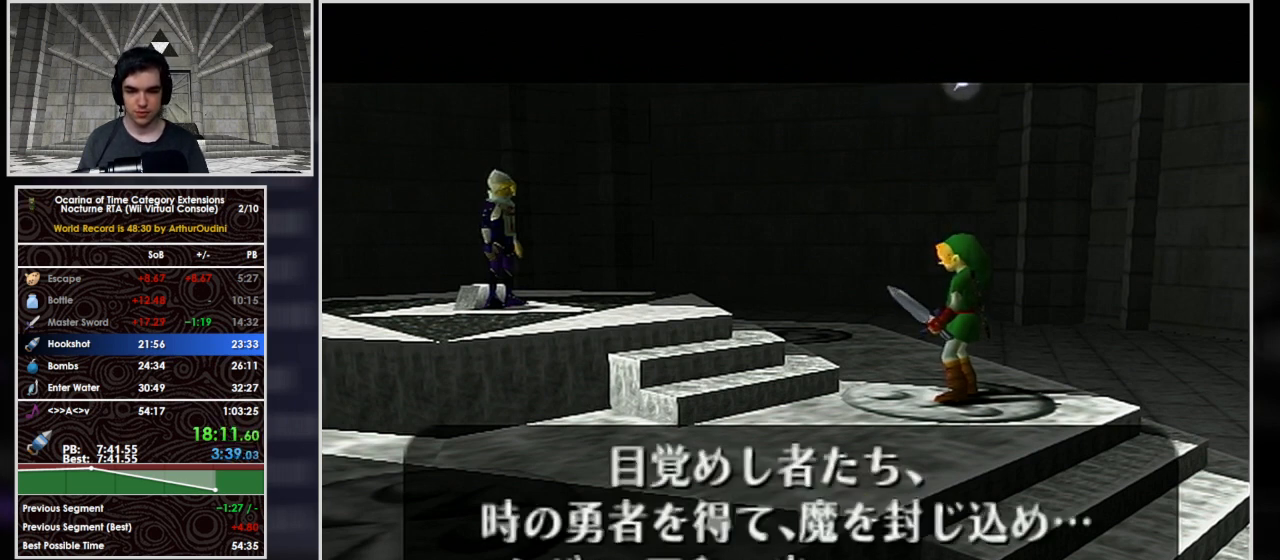
{"buttons": ["B"], "button_events": [[67, "A", "up"], [67, "B", "down"], [133, "A", "down"], [167, "B", "up"], [267, "B", "down"], [300, "A", "up"], [367, "B", "up"], [400, "A", "down"], [467, "A", "up"], [467, "B", "down"]]}
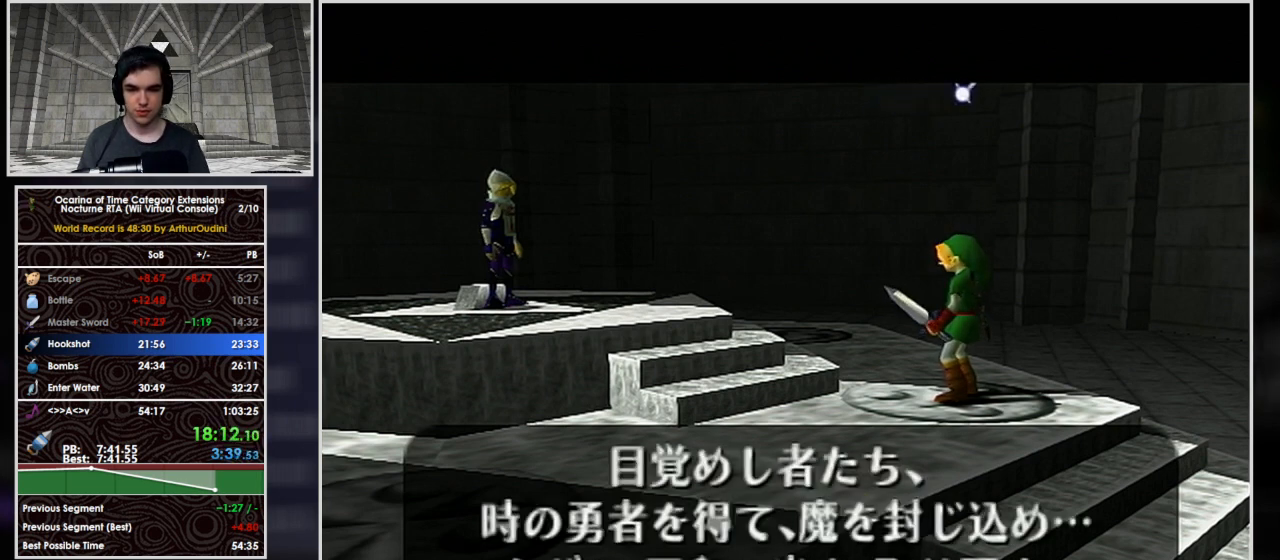
{"buttons": ["A", "B"], "button_events": [[67, "B", "up"], [233, "B", "down"], [300, "B", "up"], [333, "A", "down"], [400, "B", "down"], [433, "A", "up"], [500, "A", "down"]]}
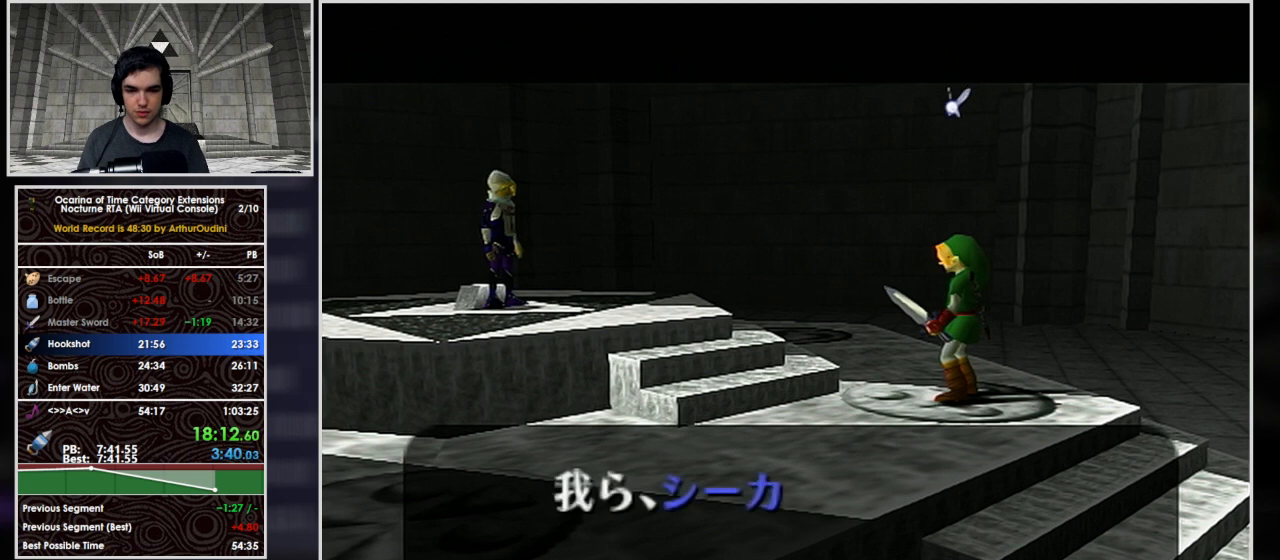
{"buttons": ["A"], "button_events": [[33, "B", "up"], [67, "A", "up"], [133, "B", "down"], [267, "B", "up"], [300, "A", "down"], [367, "B", "down"], [400, "A", "up"], [467, "A", "down"], [467, "B", "up"]]}
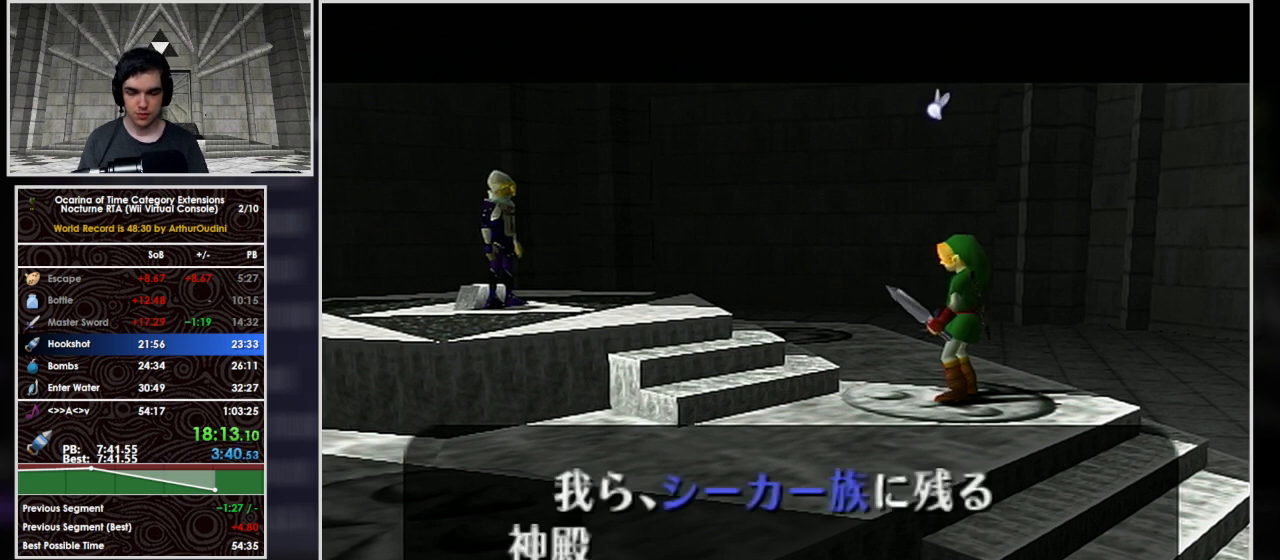
{"buttons": ["B"], "button_events": [[33, "A", "up"], [100, "B", "down"], [133, "A", "down"], [200, "B", "up"], [300, "B", "down"], [333, "A", "up"], [400, "B", "up"], [500, "B", "down"]]}
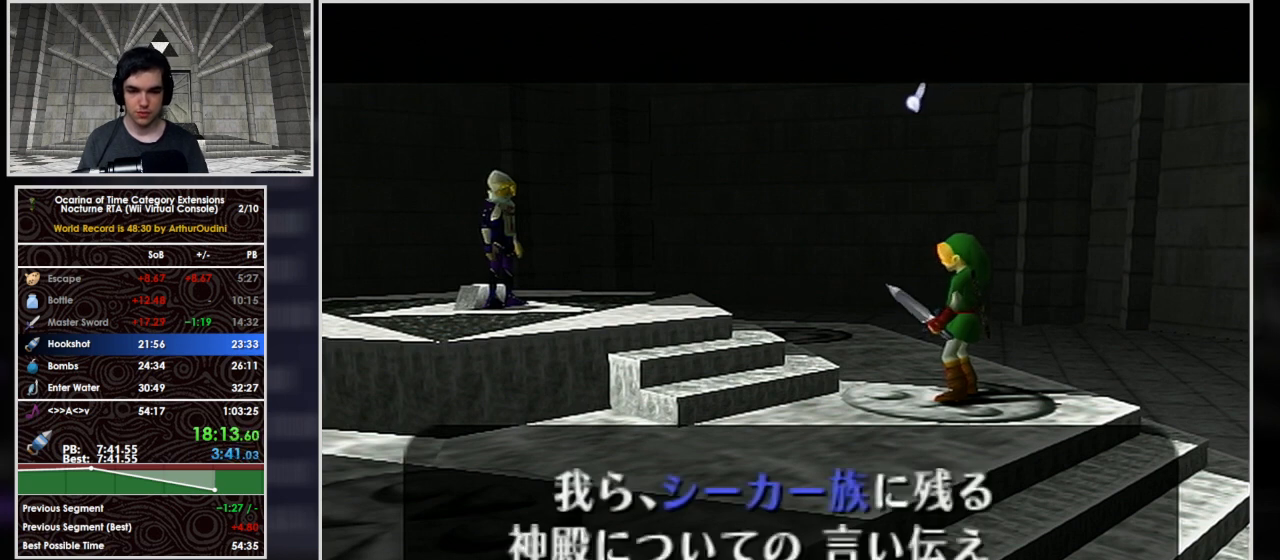
{"buttons": [], "button_events": [[33, "A", "down"], [100, "A", "up"], [100, "B", "up"], [200, "B", "down"], [267, "B", "up"], [333, "A", "down"], [400, "A", "up"]]}
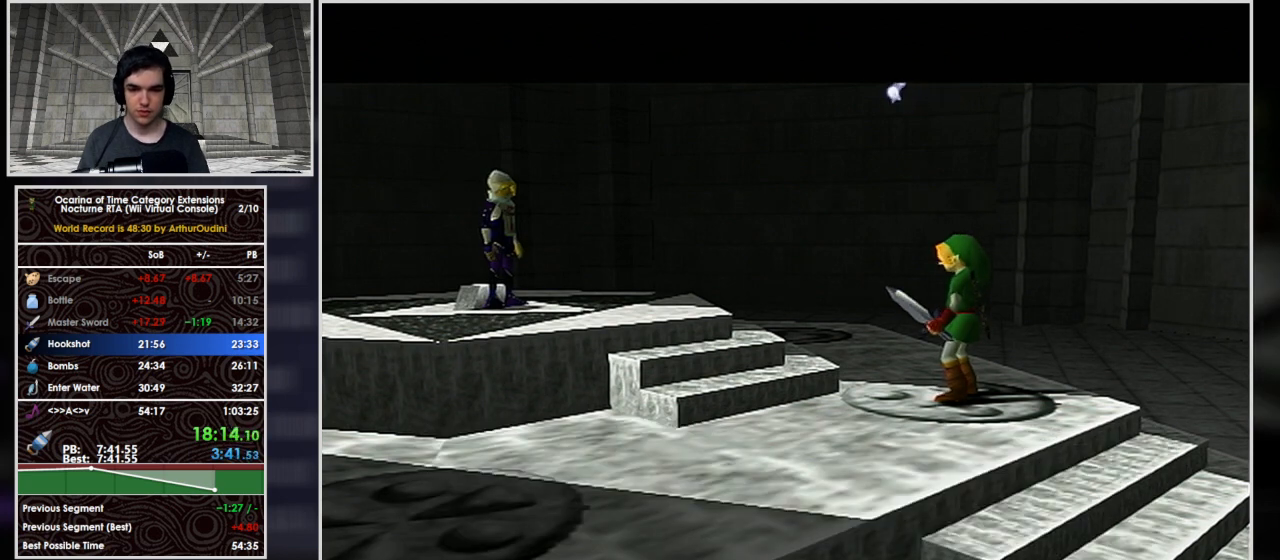
{"buttons": [], "button_events": []}
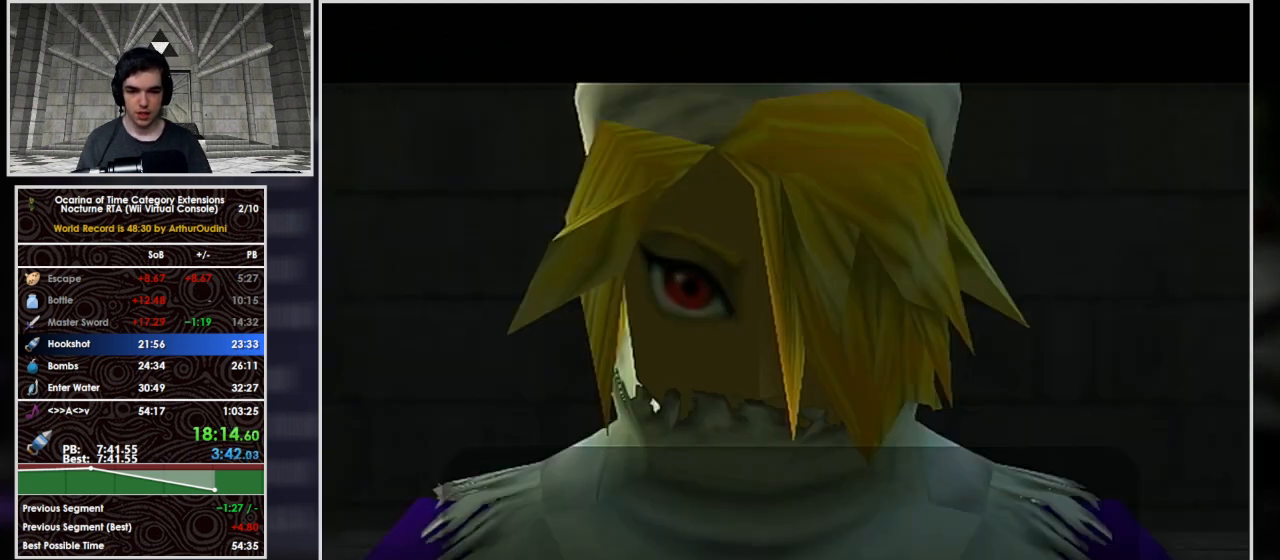
{"buttons": ["B"], "button_events": [[33, "Y", "down"], [133, "Y", "up"], [167, "B", "down"], [233, "B", "up"], [367, "A", "down"], [433, "A", "up"], [500, "B", "down"]]}
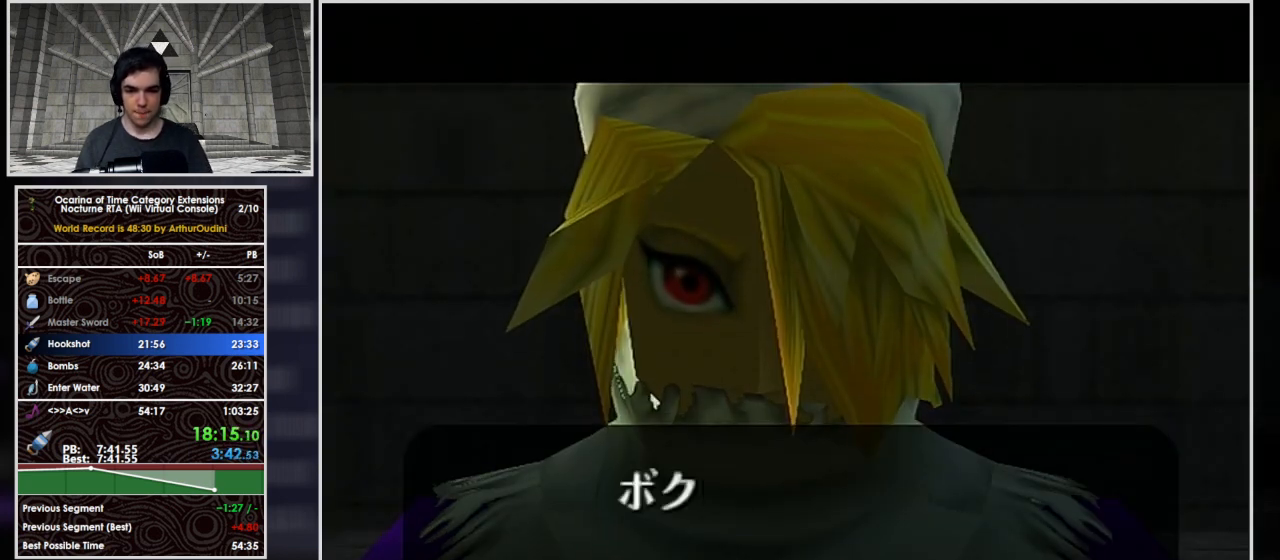
{"buttons": ["A"], "button_events": [[233, "B", "up"], [300, "B", "down"], [367, "B", "up"], [467, "A", "down"]]}
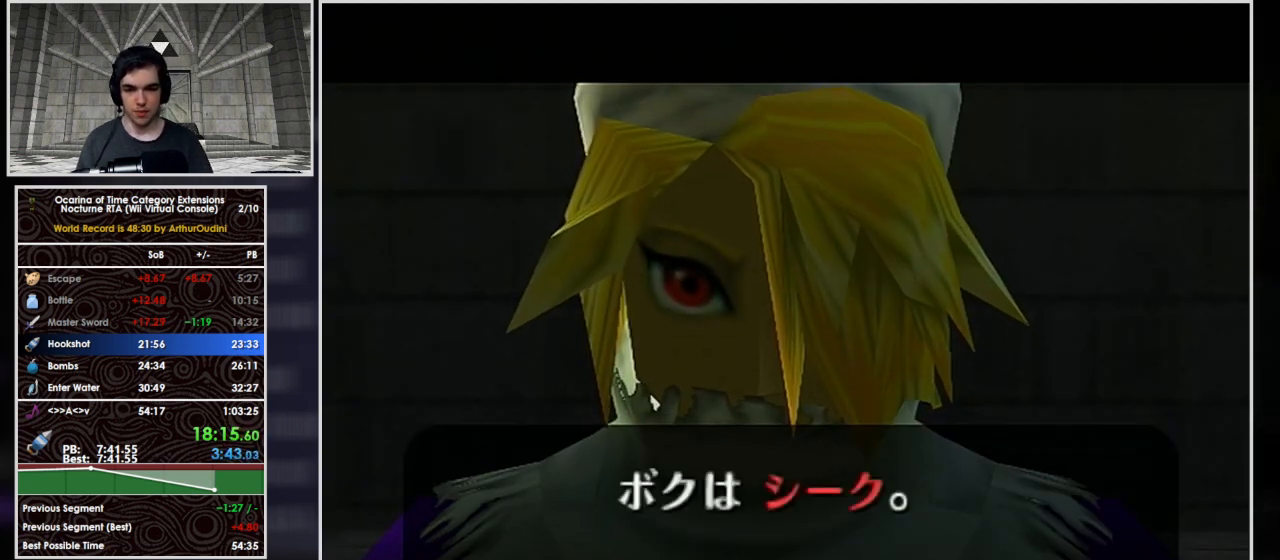
{"buttons": ["A"], "button_events": [[33, "A", "up"], [67, "B", "down"], [133, "B", "up"], [200, "B", "down"], [267, "B", "up"], [333, "B", "down"], [367, "A", "down"], [400, "B", "up"], [433, "A", "up"], [500, "A", "down"]]}
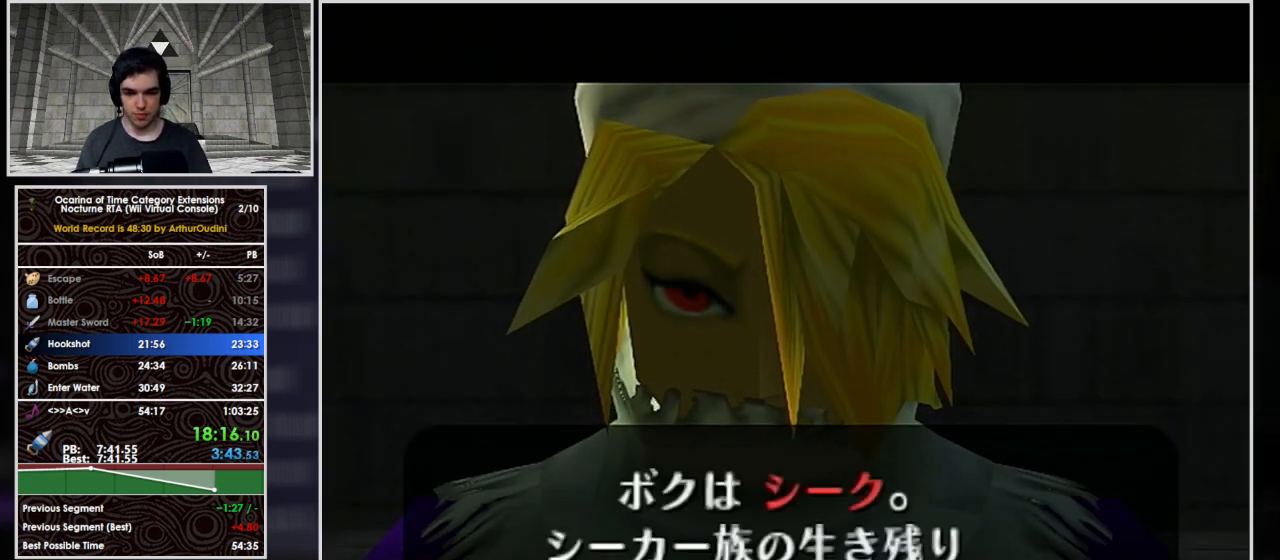
{"buttons": [], "button_events": [[67, "A", "up"], [100, "B", "down"], [167, "A", "down"], [167, "B", "up"], [333, "A", "up"], [400, "A", "down"], [467, "A", "up"]]}
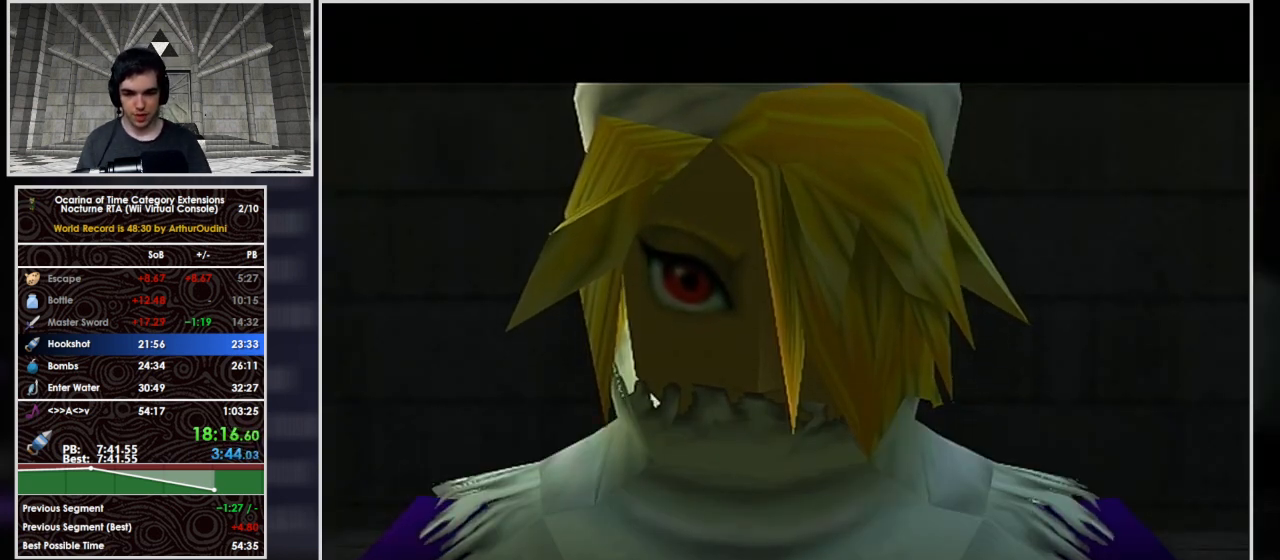
{"buttons": ["A"], "button_events": [[467, "A", "down"]]}